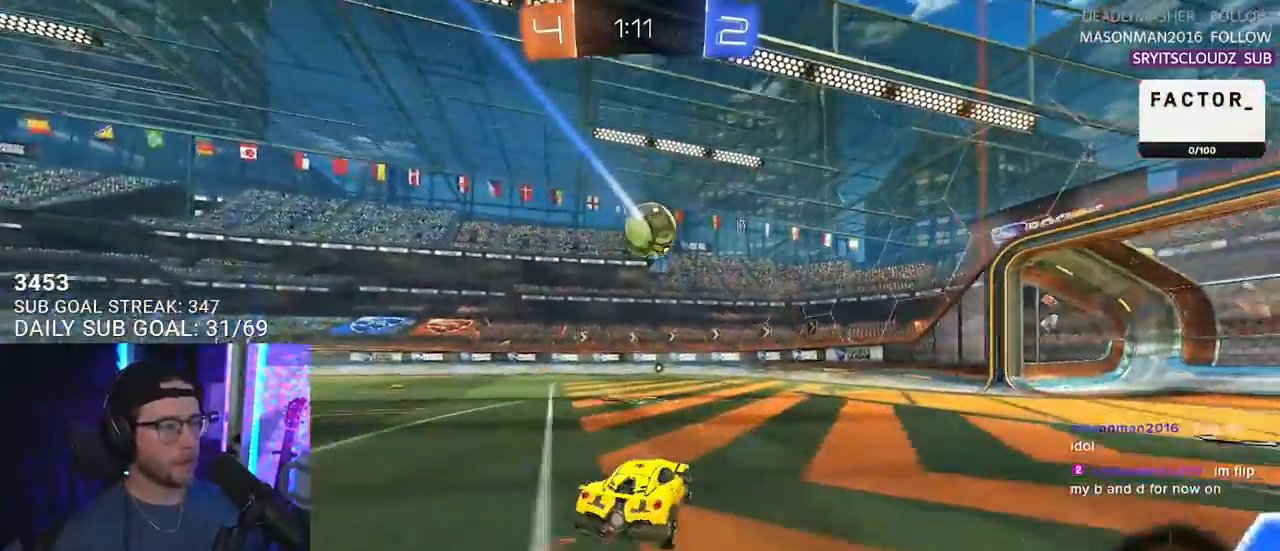
Gameplay with a controller (PlayStation layout); each line is a JSON object with the inputs held at the frame after it. "events" lists button and stick changes between this image and that frame as [ms after this image, input, new state], when the widget could be followed in between. Not read: START.
{"buttons": ["R2"], "left_stick": "left", "right_stick": "center", "events": [[50, "left_stick", "left"], [133, "left_stick", "center"], [433, "left_stick", "left"]]}
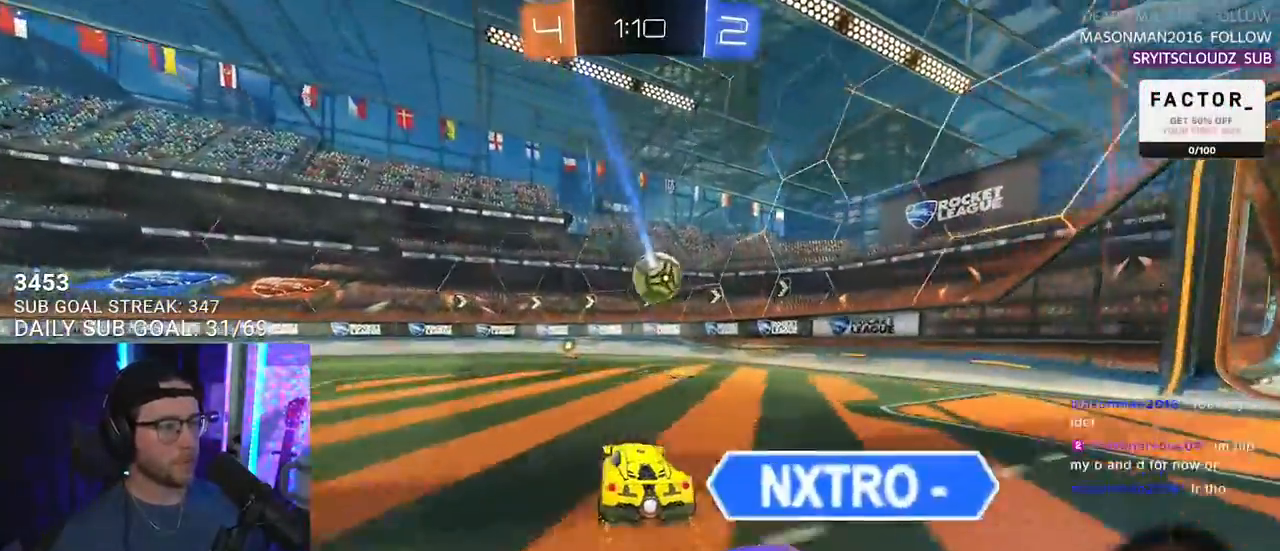
{"buttons": ["R2"], "left_stick": "center", "right_stick": "center", "events": [[50, "left_stick", "center"], [117, "TRIANGLE", "down"], [200, "TRIANGLE", "up"]]}
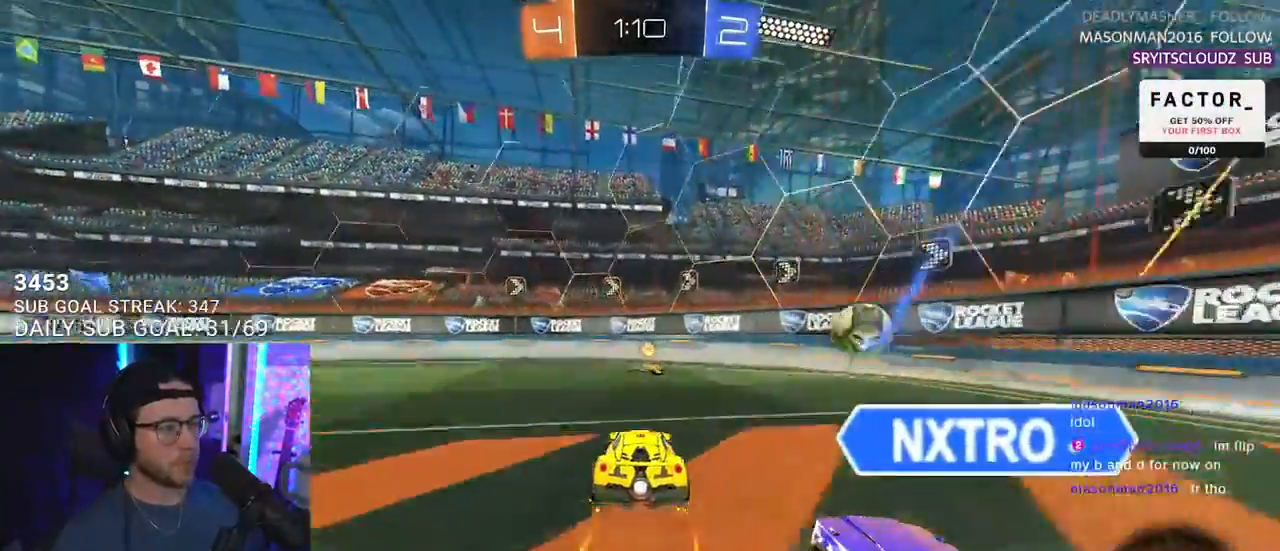
{"buttons": ["R1", "R2"], "left_stick": "center", "right_stick": "center", "events": [[200, "left_stick", "up-right"], [283, "left_stick", "center"], [450, "R1", "down"]]}
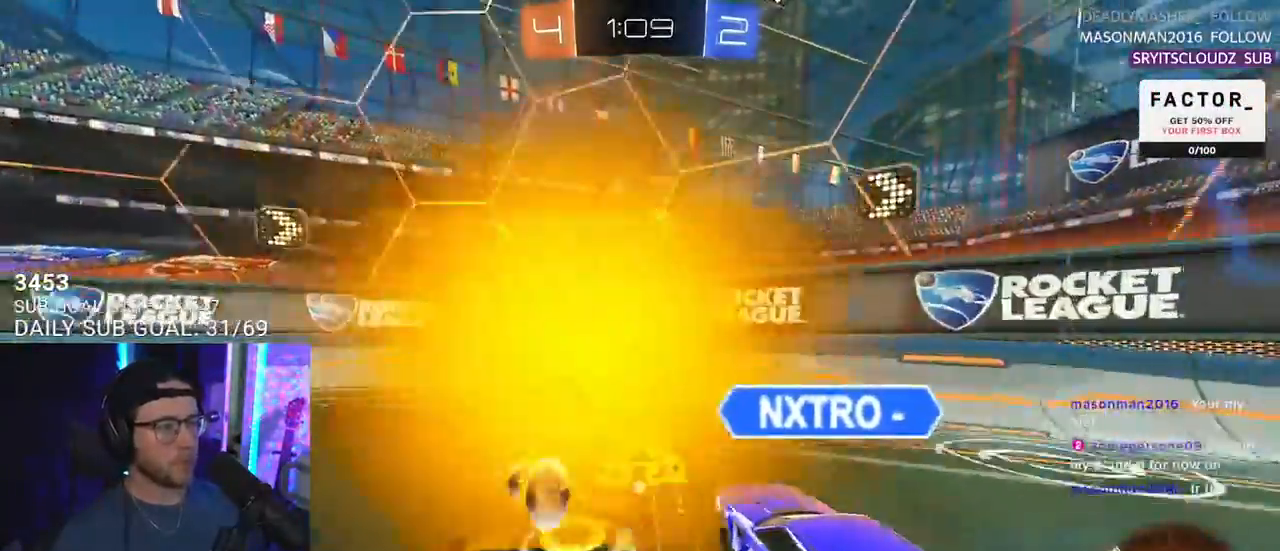
{"buttons": ["SQUARE", "R1", "R2"], "left_stick": "right", "right_stick": "center", "events": [[50, "left_stick", "right"], [300, "TRIANGLE", "down"], [400, "TRIANGLE", "up"], [500, "SQUARE", "down"]]}
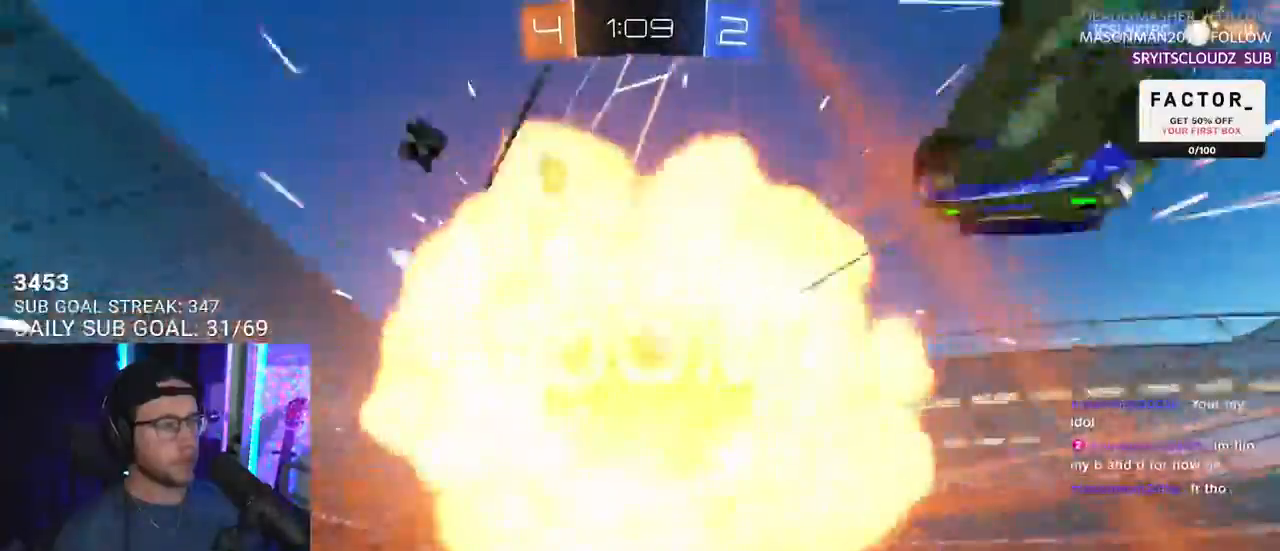
{"buttons": [], "left_stick": "center", "right_stick": "center", "events": [[100, "R1", "up"], [133, "SQUARE", "up"], [283, "left_stick", "center"], [450, "R2", "up"]]}
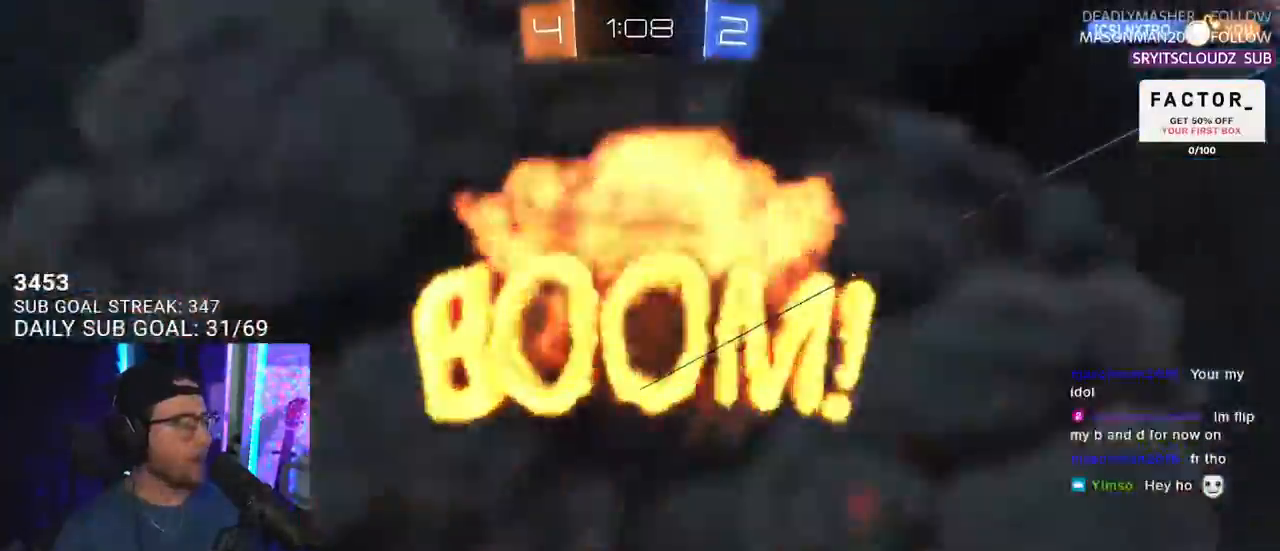
{"buttons": ["SELECT"], "left_stick": "center", "right_stick": "center", "events": [[67, "SELECT", "down"], [183, "SELECT", "up"], [283, "SELECT", "down"], [367, "SELECT", "up"], [450, "SELECT", "down"]]}
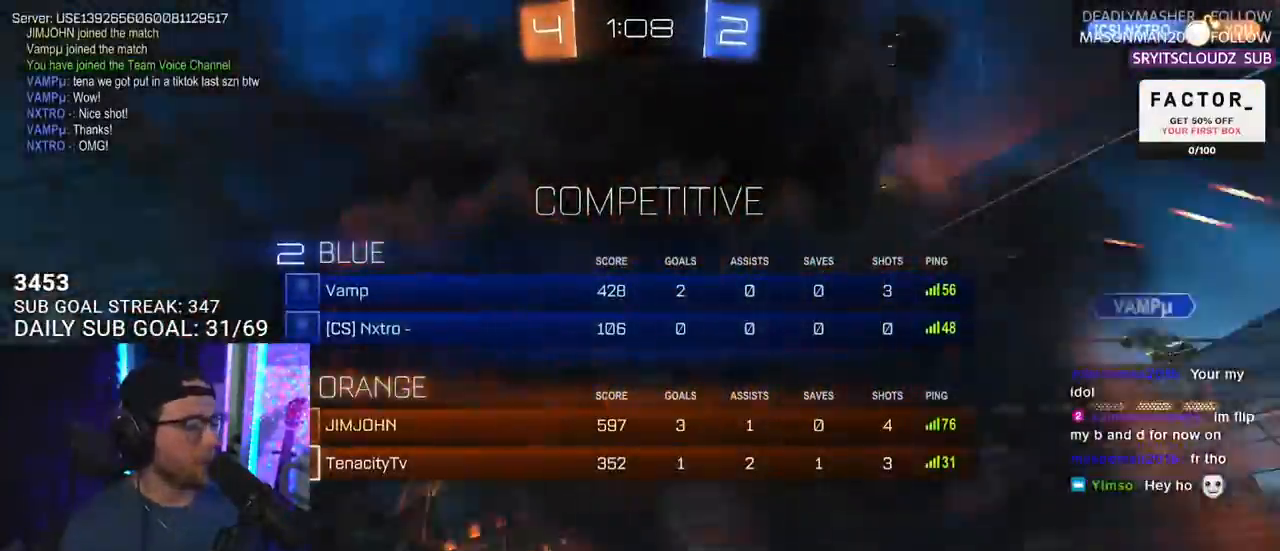
{"buttons": [], "left_stick": "center", "right_stick": "center", "events": [[17, "SELECT", "up"], [100, "SELECT", "down"], [200, "SELECT", "up"]]}
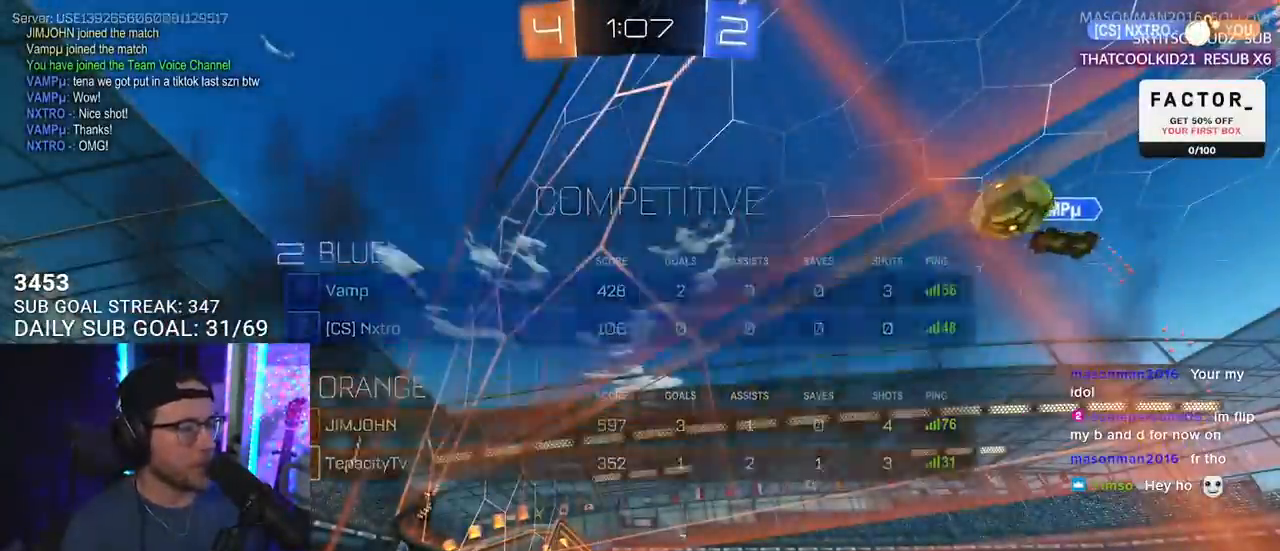
{"buttons": ["R2"], "left_stick": "center", "right_stick": "center", "events": [[200, "R2", "down"]]}
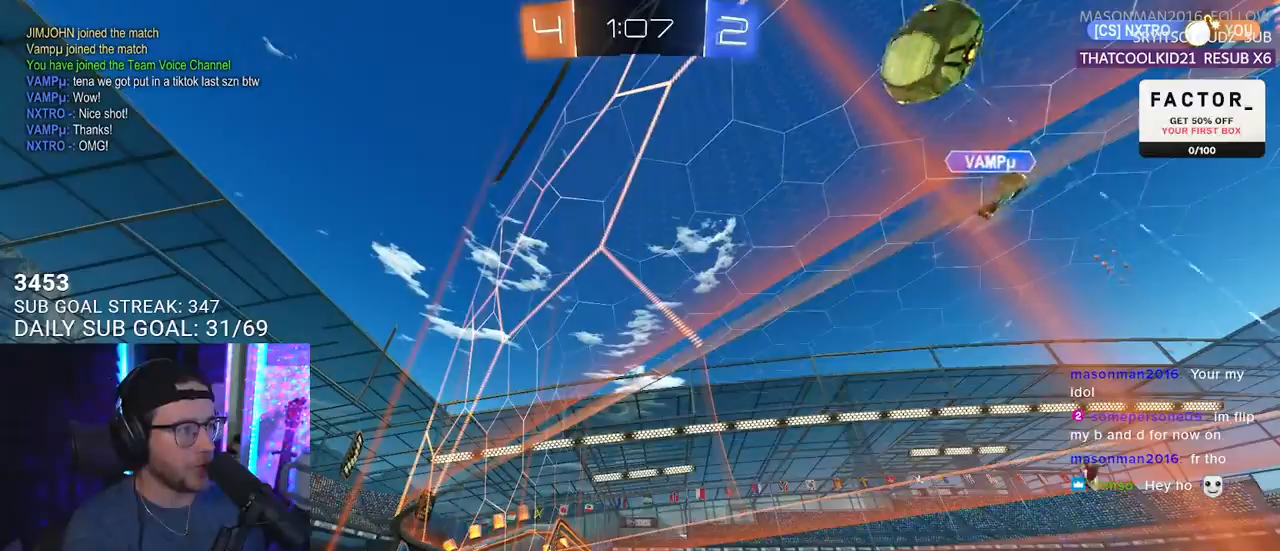
{"buttons": ["R2"], "left_stick": "center", "right_stick": "center", "events": []}
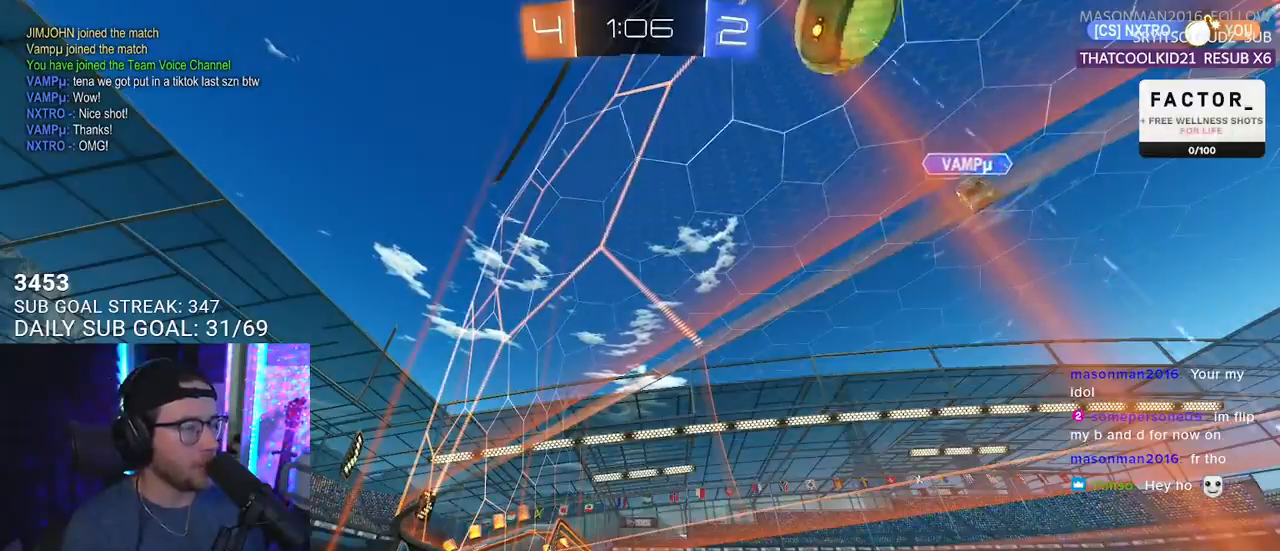
{"buttons": ["R2"], "left_stick": "center", "right_stick": "center", "events": [[33, "R2", "up"], [267, "R2", "down"]]}
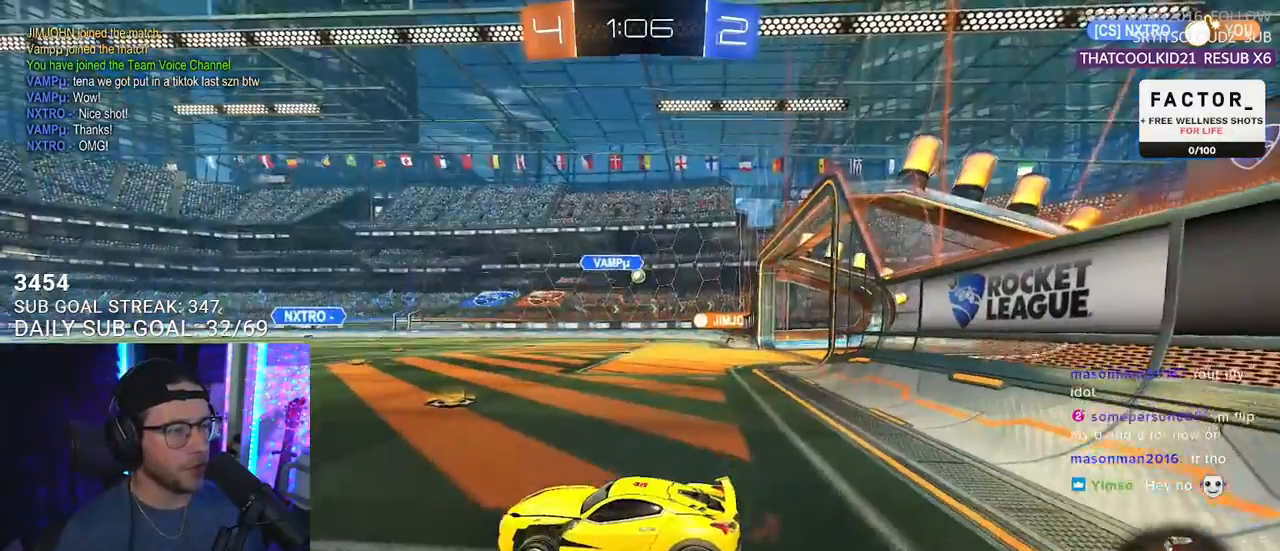
{"buttons": ["R2"], "left_stick": "right", "right_stick": "center", "events": [[50, "left_stick", "left"], [233, "left_stick", "right"], [417, "SQUARE", "down"], [500, "SQUARE", "up"]]}
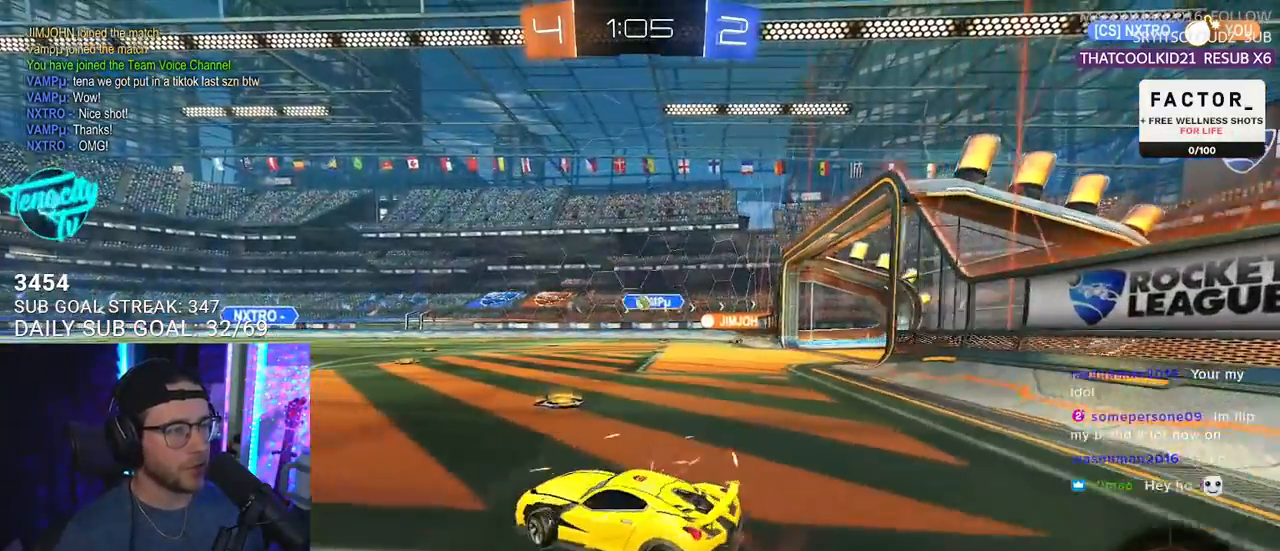
{"buttons": ["R2"], "left_stick": "center", "right_stick": "center", "events": [[367, "left_stick", "left"], [450, "left_stick", "center"]]}
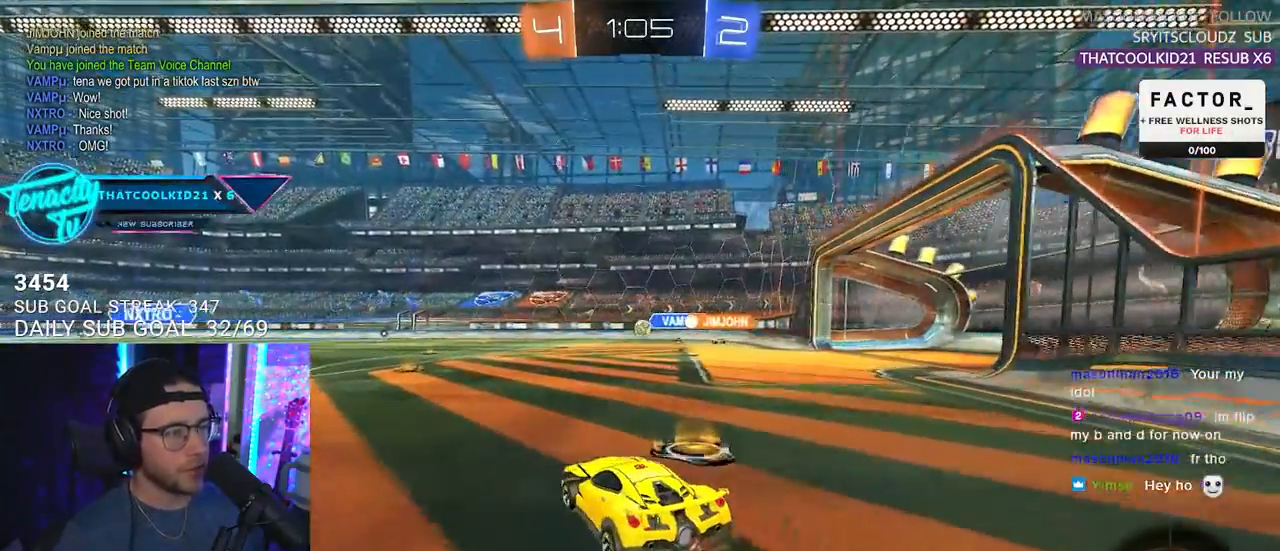
{"buttons": ["R2"], "left_stick": "center", "right_stick": "center", "events": [[233, "left_stick", "left"], [333, "left_stick", "center"]]}
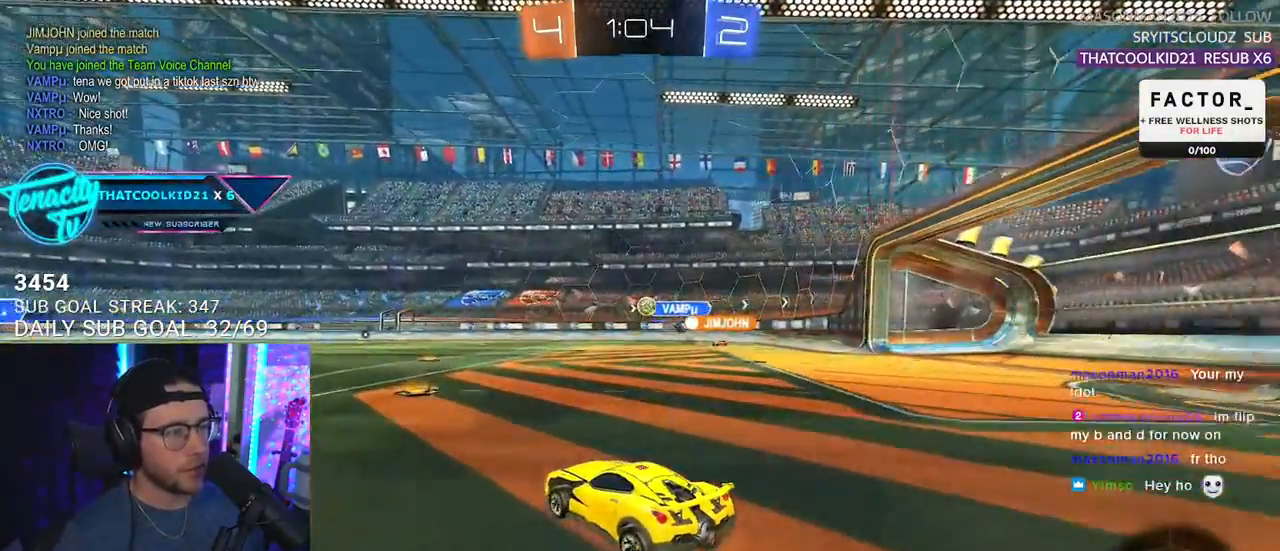
{"buttons": ["R2"], "left_stick": "center", "right_stick": "center", "events": [[50, "left_stick", "right"], [167, "left_stick", "center"]]}
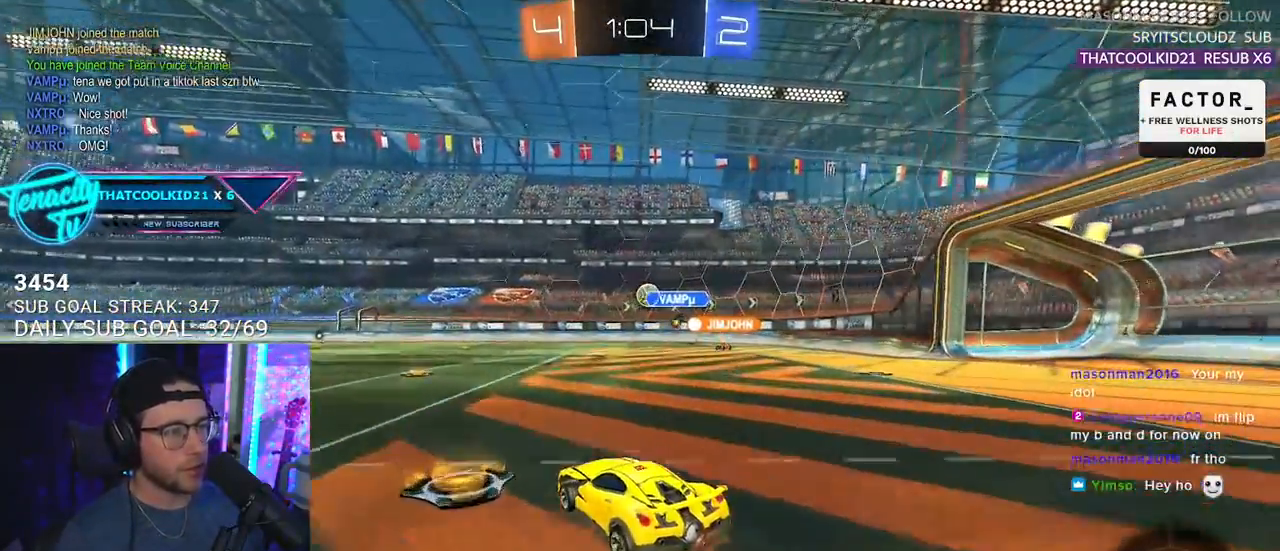
{"buttons": ["L2"], "left_stick": "center", "right_stick": "center", "events": [[67, "left_stick", "right"], [167, "left_stick", "left"], [267, "left_stick", "center"], [333, "left_stick", "right"], [433, "R2", "up"], [450, "L2", "down"], [450, "left_stick", "center"]]}
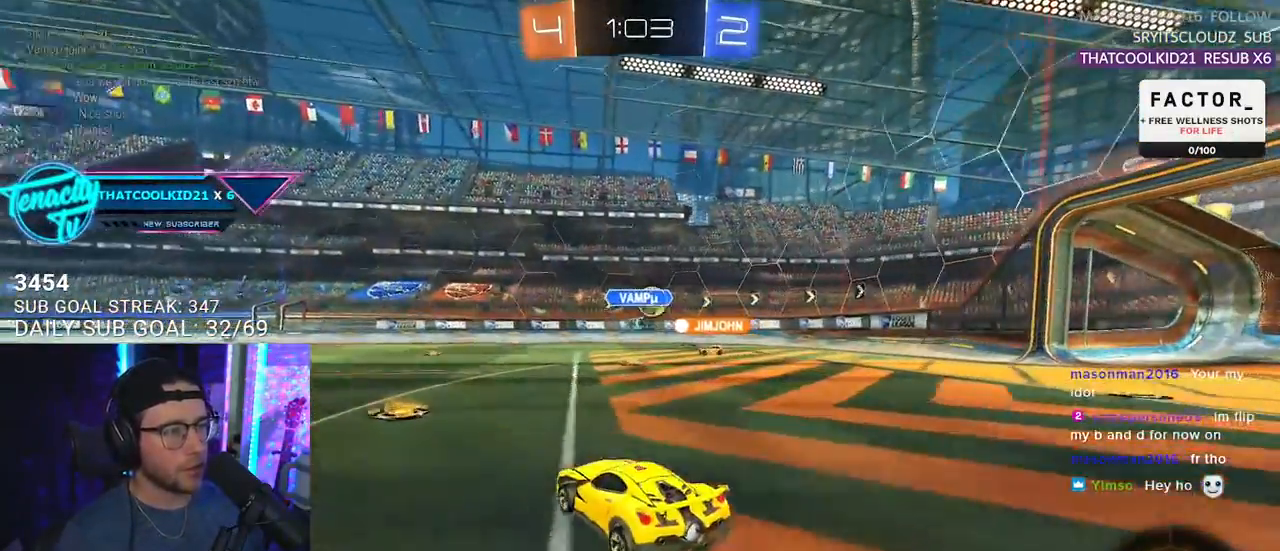
{"buttons": ["R2"], "left_stick": "left", "right_stick": "center", "events": [[17, "left_stick", "left"], [67, "R2", "down"], [83, "L2", "up"], [100, "left_stick", "center"], [250, "left_stick", "left"]]}
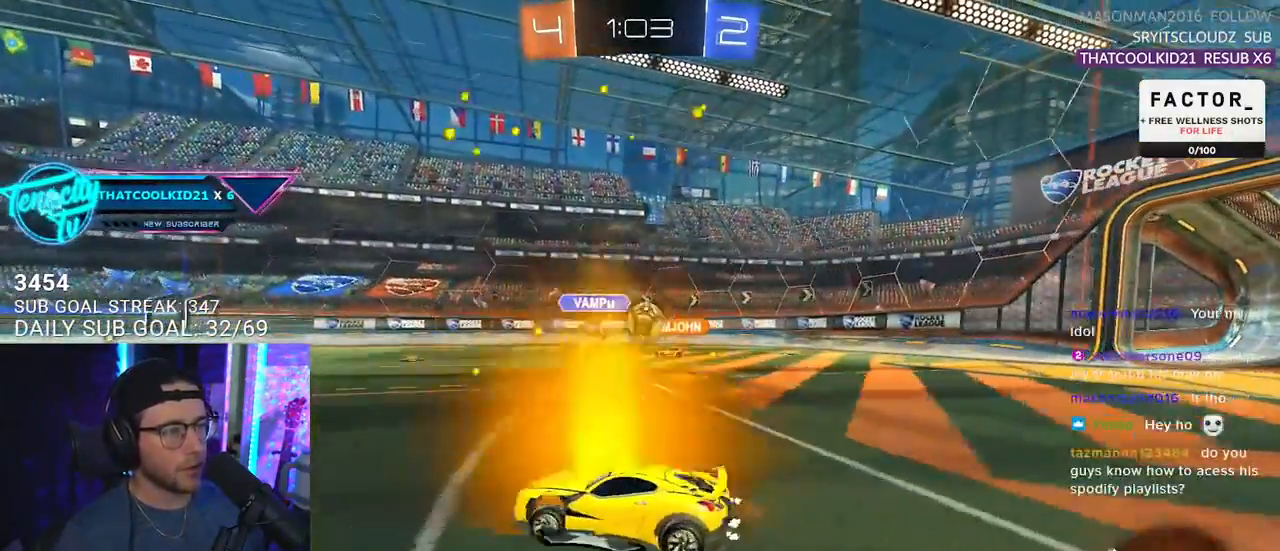
{"buttons": ["R2"], "left_stick": "left", "right_stick": "center", "events": []}
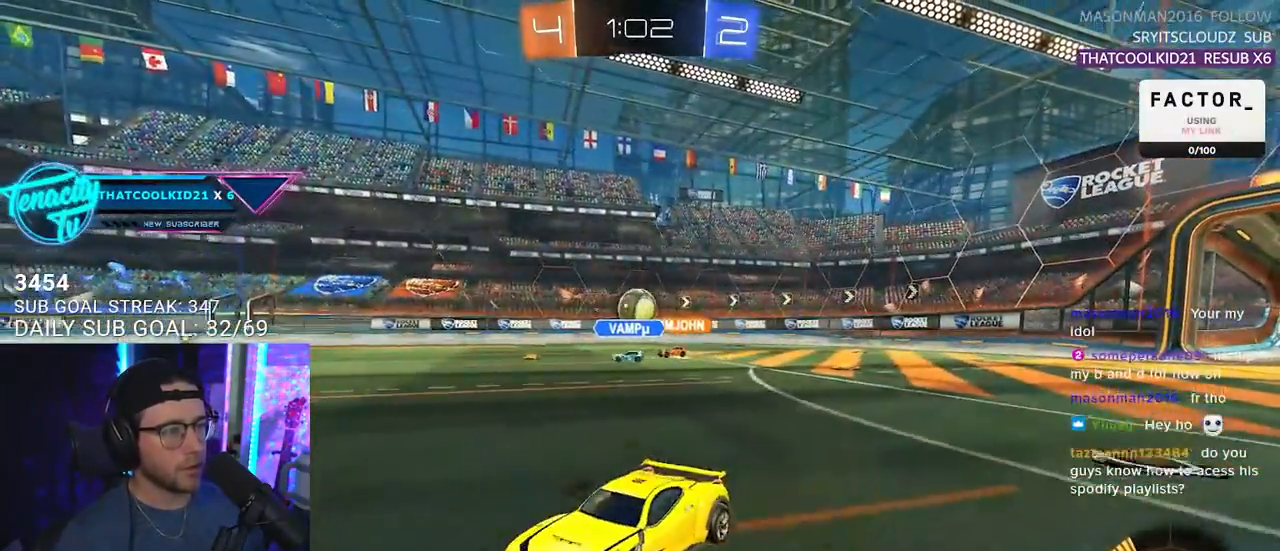
{"buttons": ["R2"], "left_stick": "right", "right_stick": "center", "events": [[233, "left_stick", "right"], [267, "SQUARE", "down"], [433, "SQUARE", "up"]]}
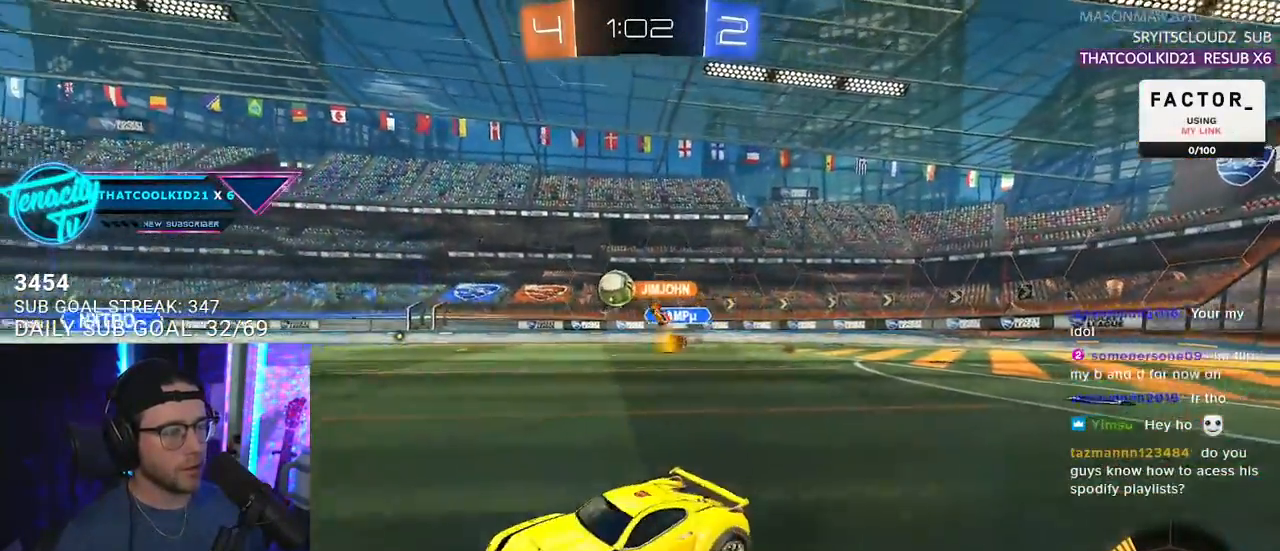
{"buttons": ["R2"], "left_stick": "center", "right_stick": "center", "events": [[417, "left_stick", "center"]]}
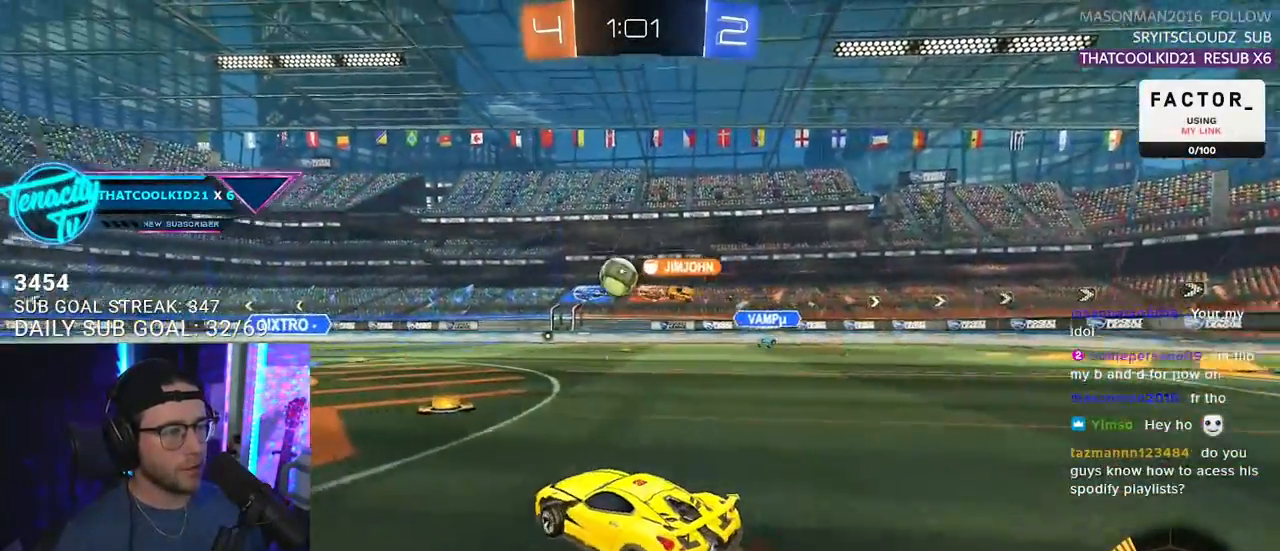
{"buttons": ["R2"], "left_stick": "down-left", "right_stick": "center", "events": [[183, "left_stick", "right"], [417, "left_stick", "center"], [500, "left_stick", "down-left"]]}
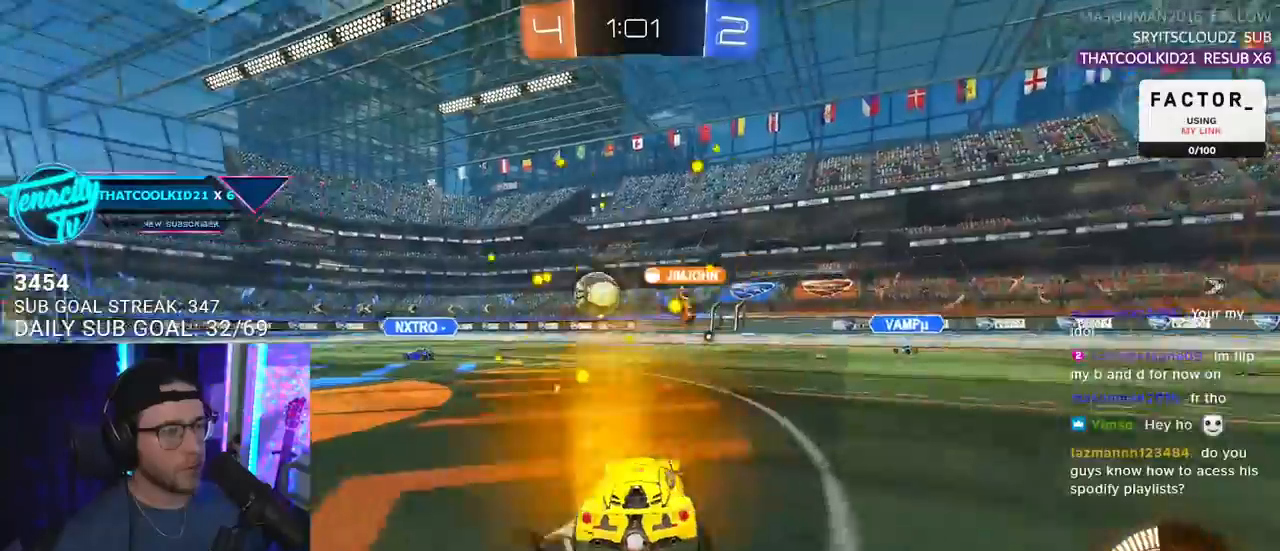
{"buttons": ["L2"], "left_stick": "up-right", "right_stick": "center", "events": [[283, "left_stick", "center"], [367, "R2", "up"], [383, "L2", "down"], [400, "left_stick", "up-right"]]}
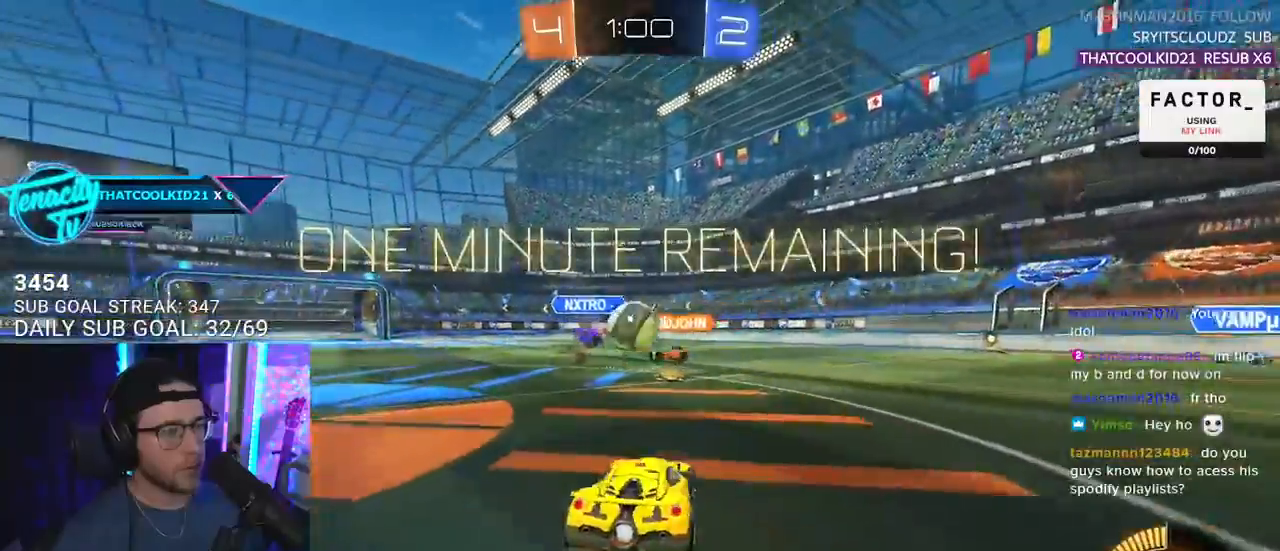
{"buttons": ["SQUARE", "R2"], "left_stick": "right", "right_stick": "center", "events": [[50, "L2", "up"], [50, "R2", "down"], [350, "left_stick", "right"], [417, "SQUARE", "down"]]}
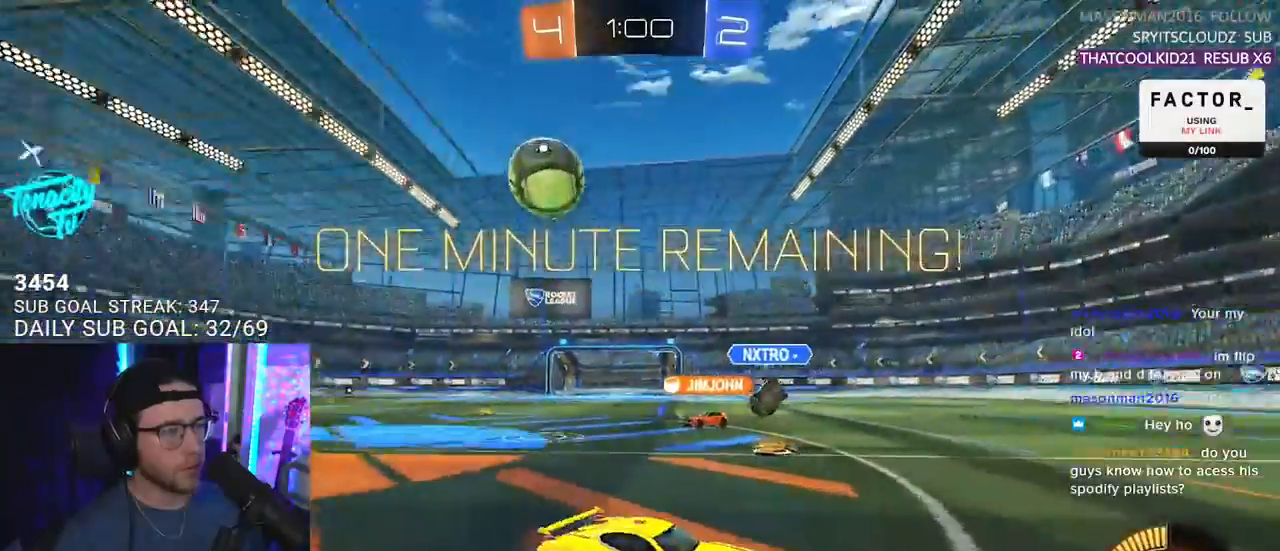
{"buttons": ["R1", "R2"], "left_stick": "right", "right_stick": "center", "events": [[67, "R1", "down"], [83, "SQUARE", "up"]]}
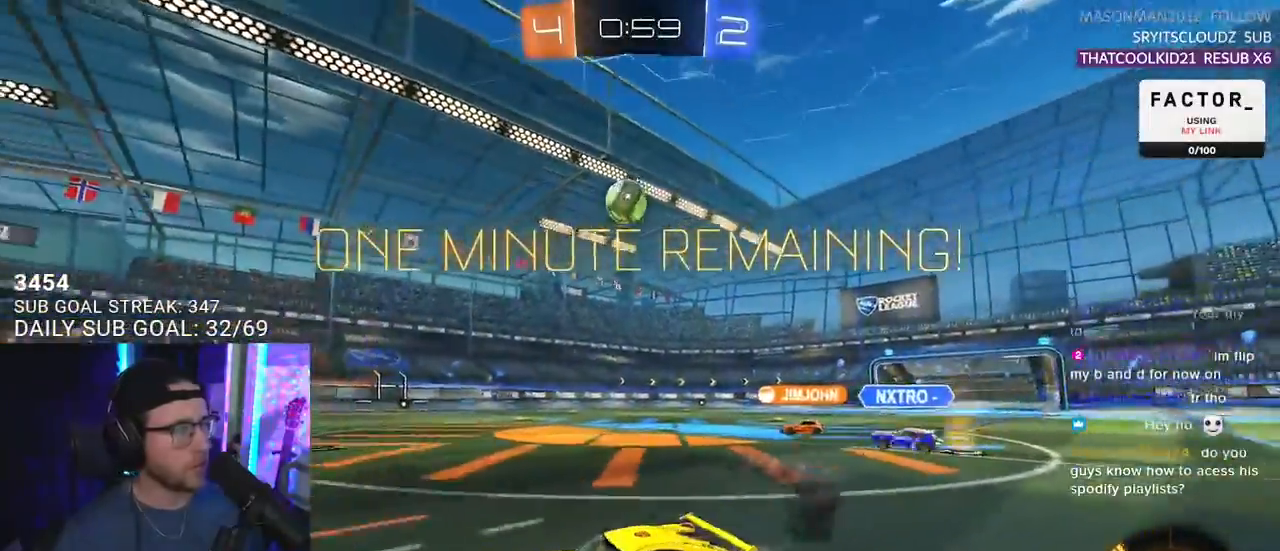
{"buttons": ["SQUARE", "L2", "R1", "R2"], "left_stick": "down-right", "right_stick": "center", "events": [[267, "CROSS", "down"], [267, "L2", "down"], [300, "CROSS", "up"], [367, "CROSS", "down"], [400, "SQUARE", "down"], [433, "left_stick", "down-right"], [450, "CROSS", "up"]]}
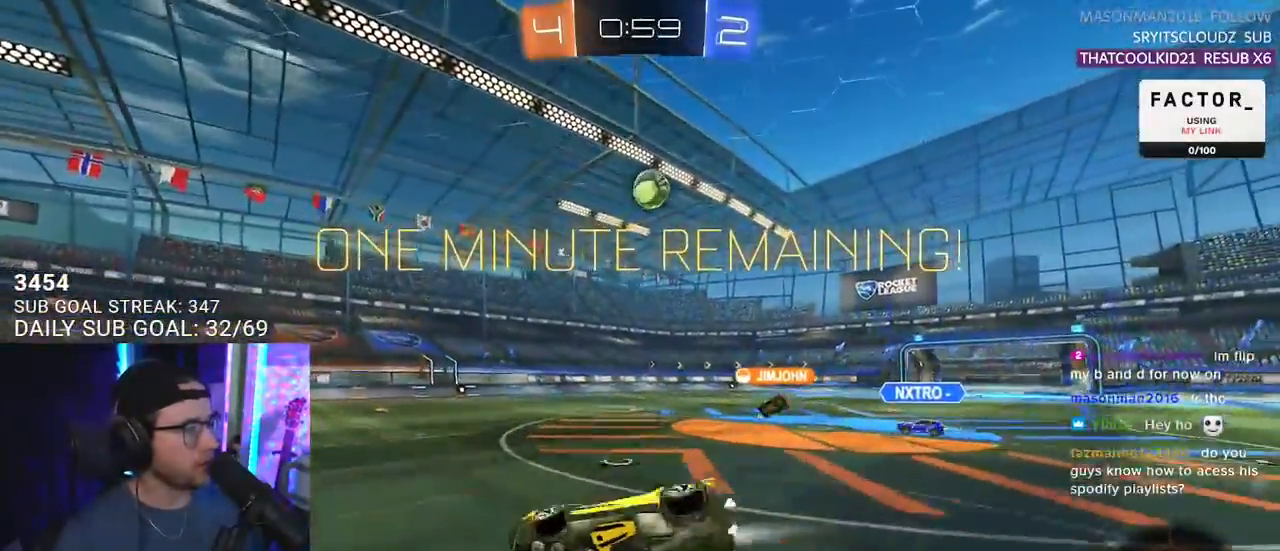
{"buttons": ["L2", "R2"], "left_stick": "down-right", "right_stick": "center", "events": [[83, "SQUARE", "up"], [367, "R1", "up"]]}
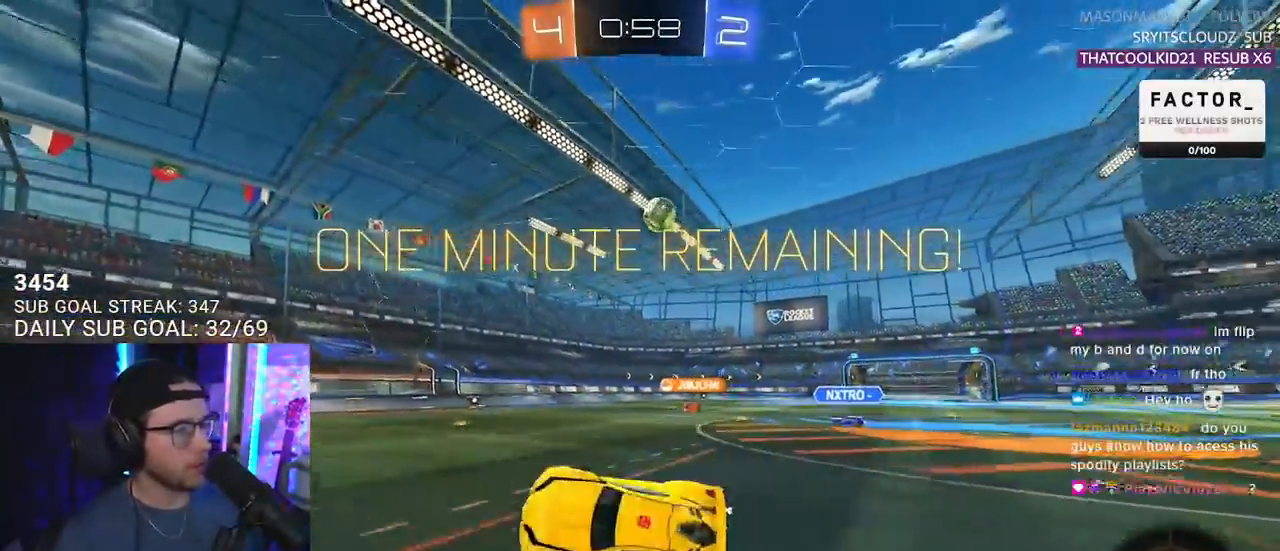
{"buttons": ["R1", "R2"], "left_stick": "center", "right_stick": "center", "events": [[83, "L2", "up"], [83, "TRIANGLE", "down"], [133, "left_stick", "down-left"], [183, "TRIANGLE", "up"], [367, "left_stick", "center"], [417, "R1", "down"]]}
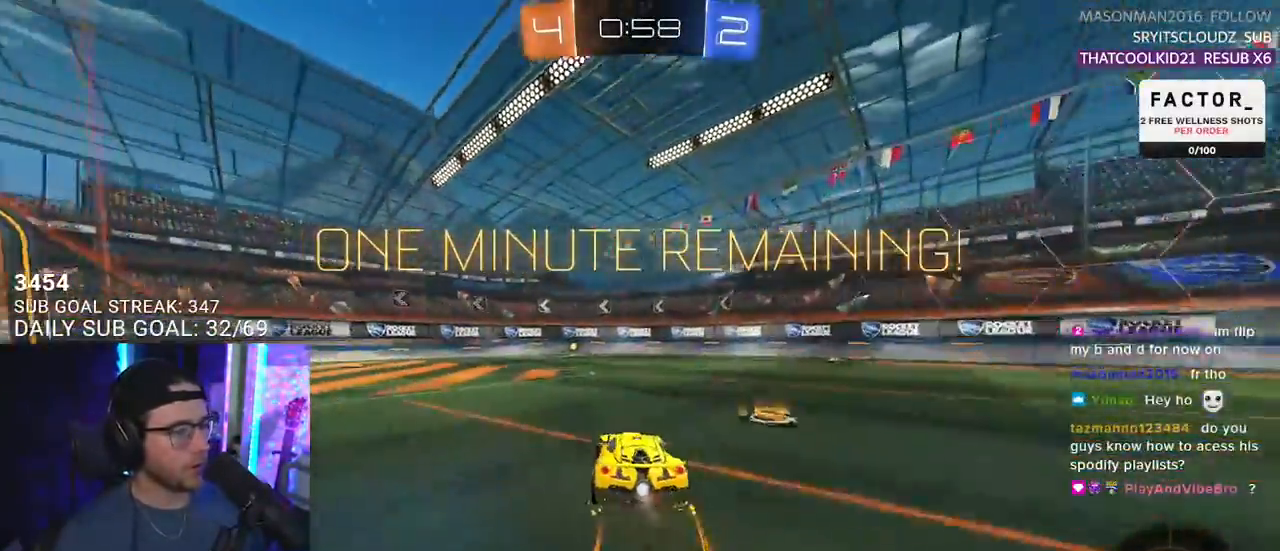
{"buttons": ["R2"], "left_stick": "center", "right_stick": "center", "events": [[67, "R1", "up"]]}
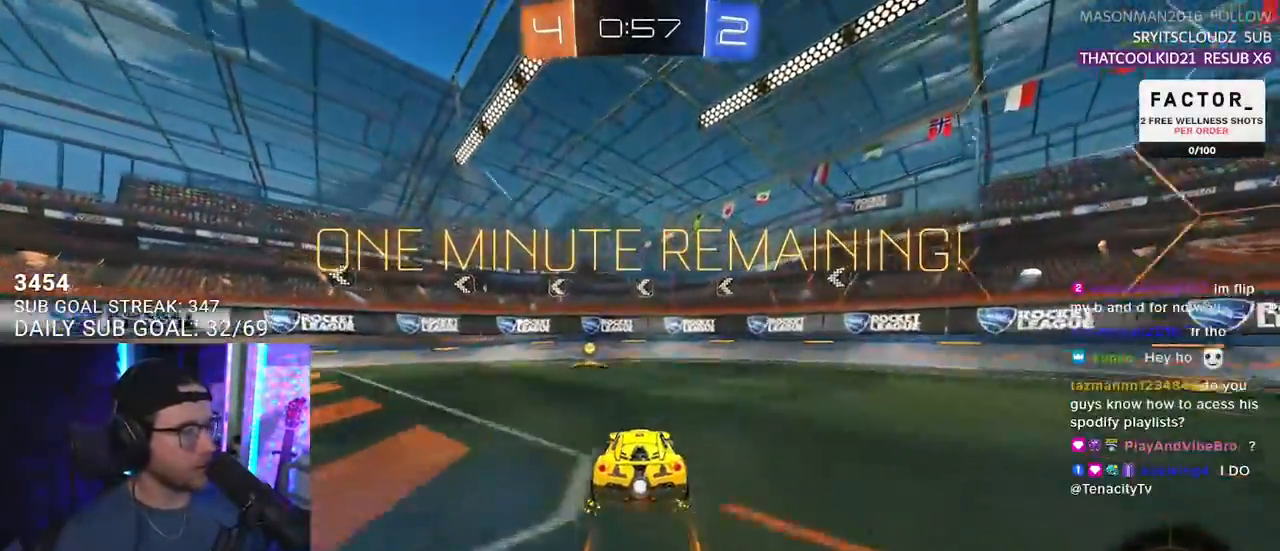
{"buttons": ["R2"], "left_stick": "down-left", "right_stick": "center", "events": [[83, "TRIANGLE", "down"], [167, "TRIANGLE", "up"], [183, "left_stick", "left"], [383, "left_stick", "center"], [500, "left_stick", "down-left"]]}
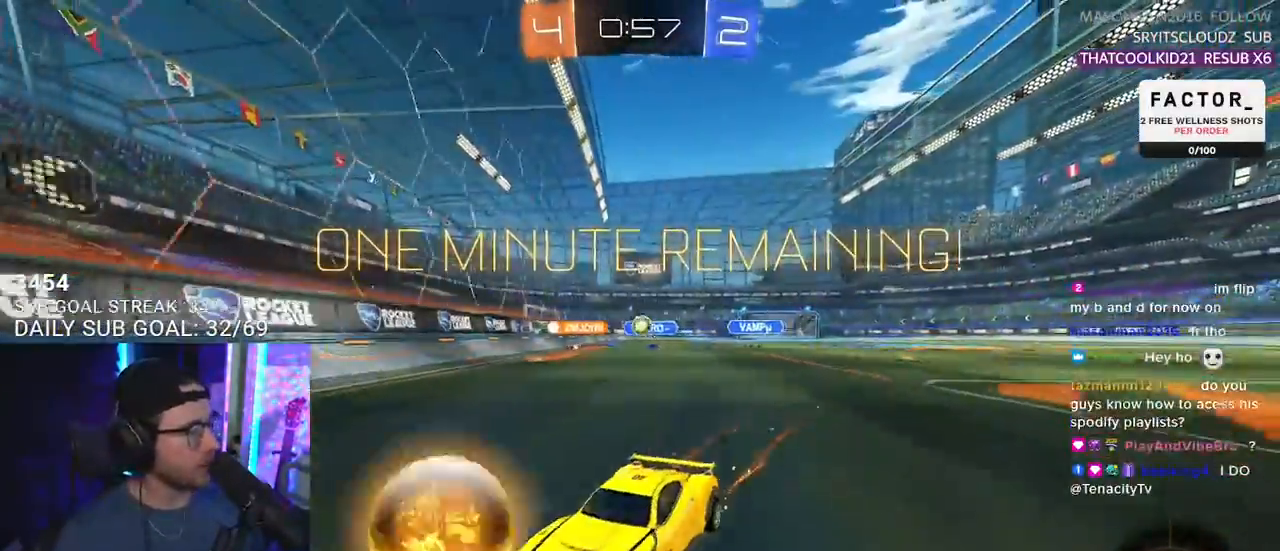
{"buttons": ["SQUARE", "R2"], "left_stick": "left", "right_stick": "center", "events": [[50, "R2", "up"], [67, "L2", "down"], [100, "left_stick", "left"], [200, "R2", "down"], [283, "L2", "up"], [483, "SQUARE", "down"]]}
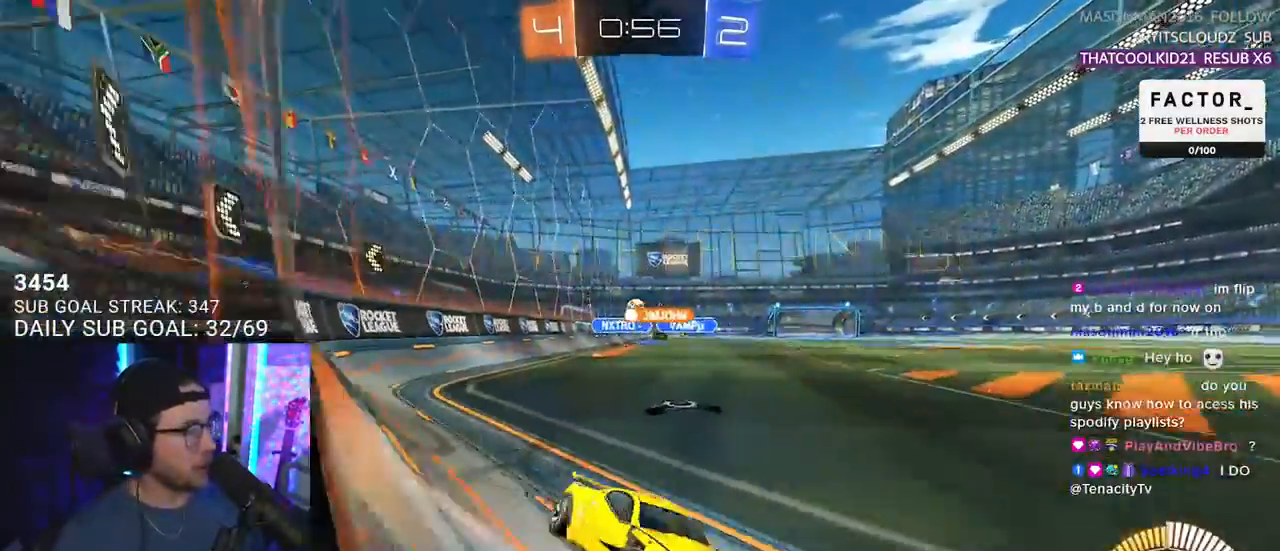
{"buttons": ["R2"], "left_stick": "left", "right_stick": "center", "events": [[117, "SQUARE", "up"]]}